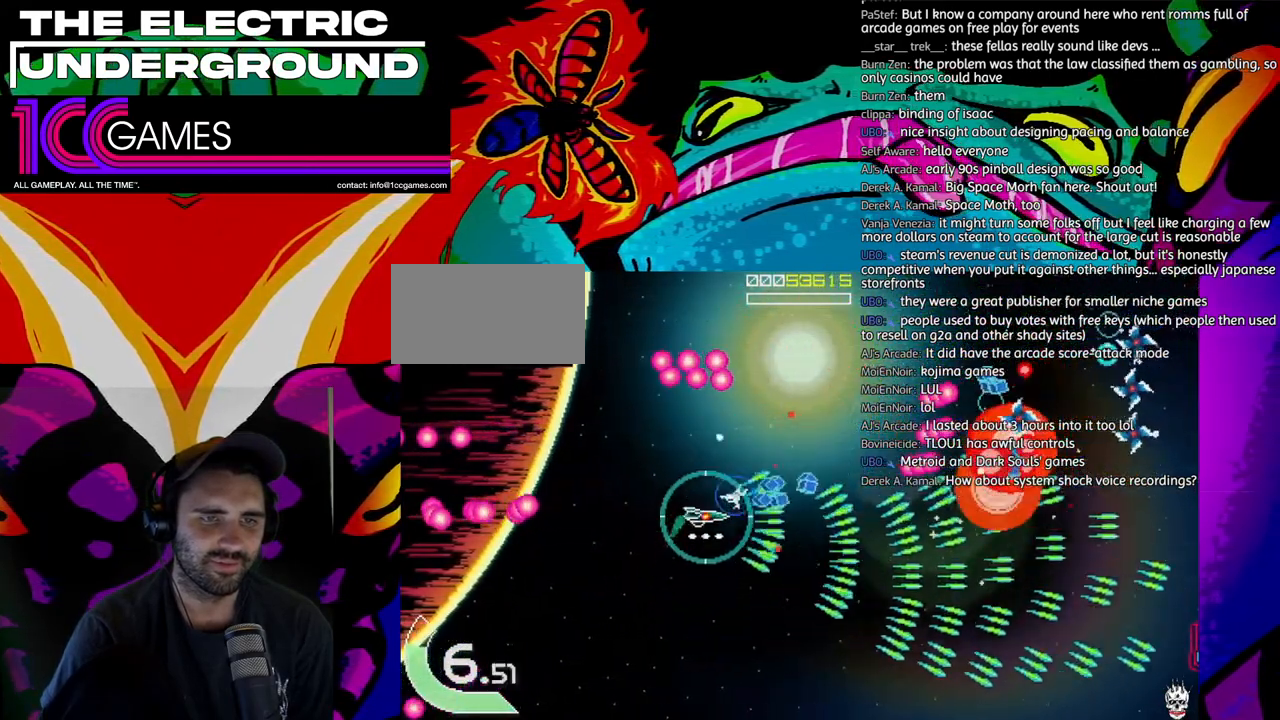
Gameplay with a controller (arcade stick); each line is a JSON object with the inputs held at the frame after it (dt_ms = milliseconds from this image to that frame). "events" lists button and stick changes between this image and that frame as [ms after this image, input, new state], when the widget could be followed in between. Not read: L3 R3 other_buttons.
{"dt_ms": 1000, "buttons": ["TRIANGLE"], "left_stick": "down-right"}
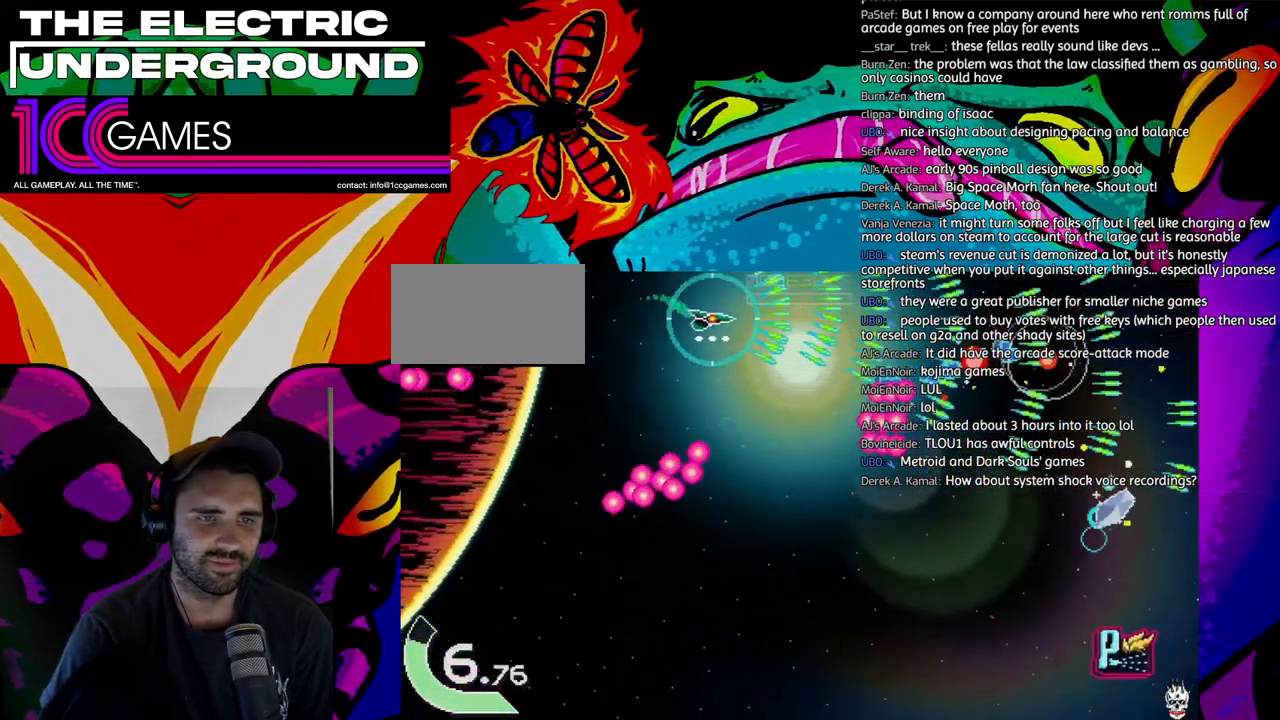
{"dt_ms": 500, "buttons": ["TRIANGLE"], "left_stick": "down-left", "events": [[17, "left_stick", "down"], [383, "left_stick", "down-left"]]}
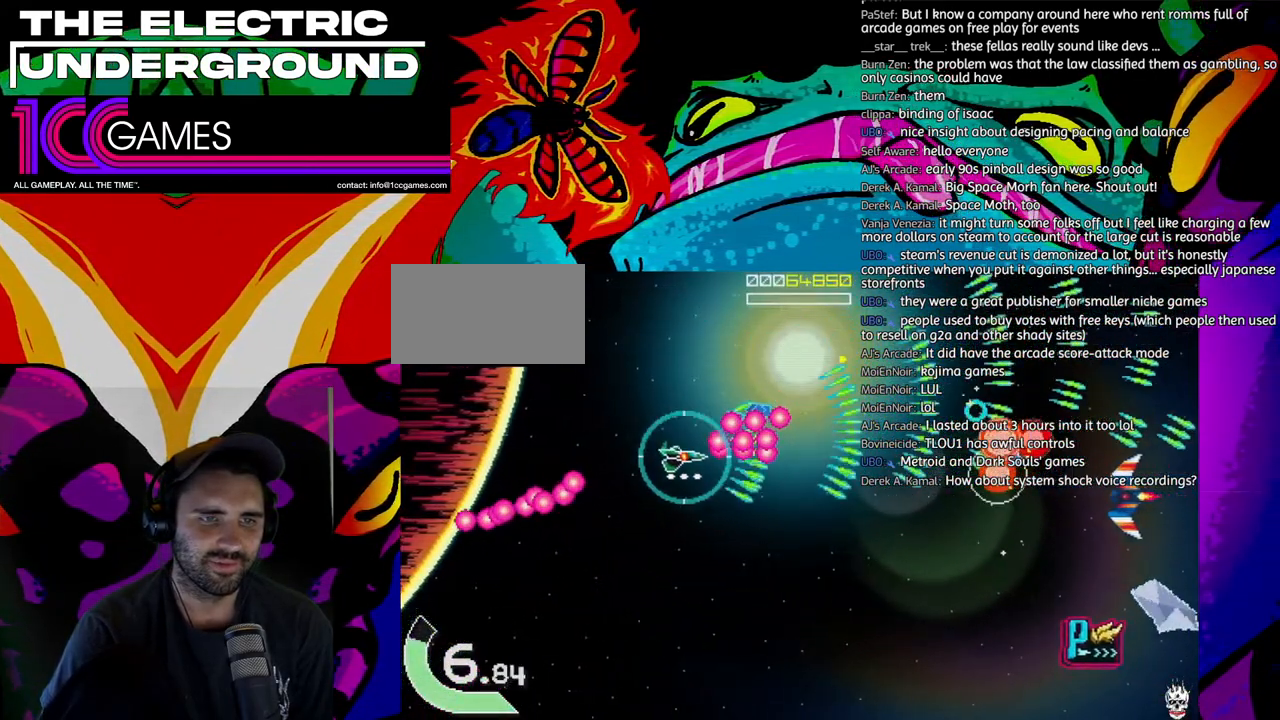
{"dt_ms": 500, "buttons": ["TRIANGLE"], "left_stick": "center", "events": [[150, "left_stick", "down"], [450, "left_stick", "center"]]}
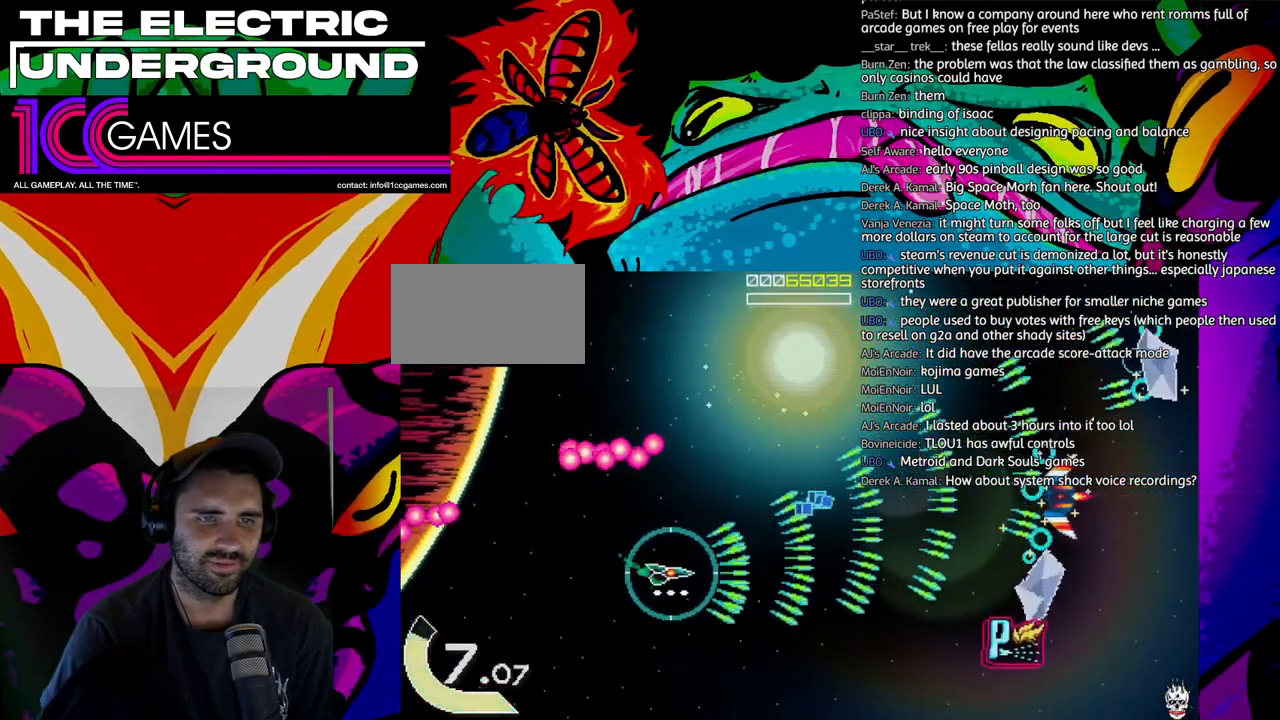
{"dt_ms": 1000, "buttons": ["SQUARE", "TRIANGLE"], "left_stick": "left"}
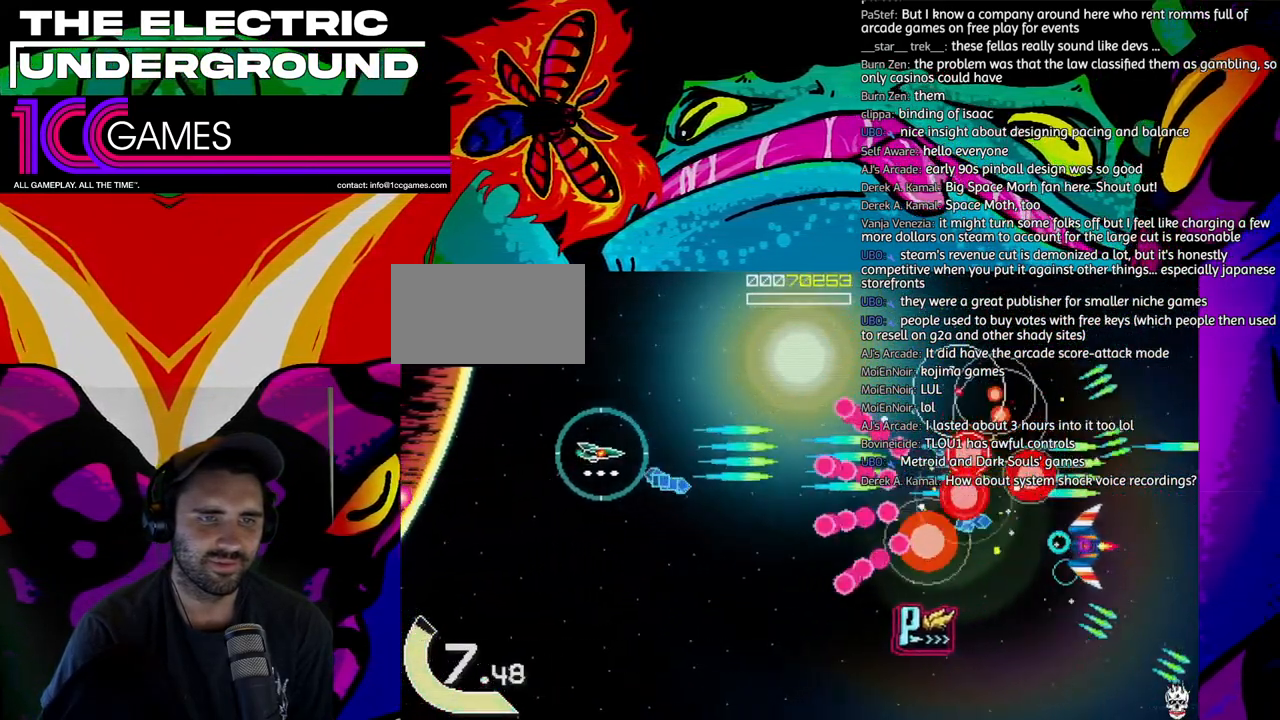
{"dt_ms": 500, "buttons": ["SQUARE", "TRIANGLE"], "left_stick": "center", "events": [[50, "left_stick", "down-left"], [250, "left_stick", "down"], [350, "left_stick", "left"], [417, "left_stick", "center"]]}
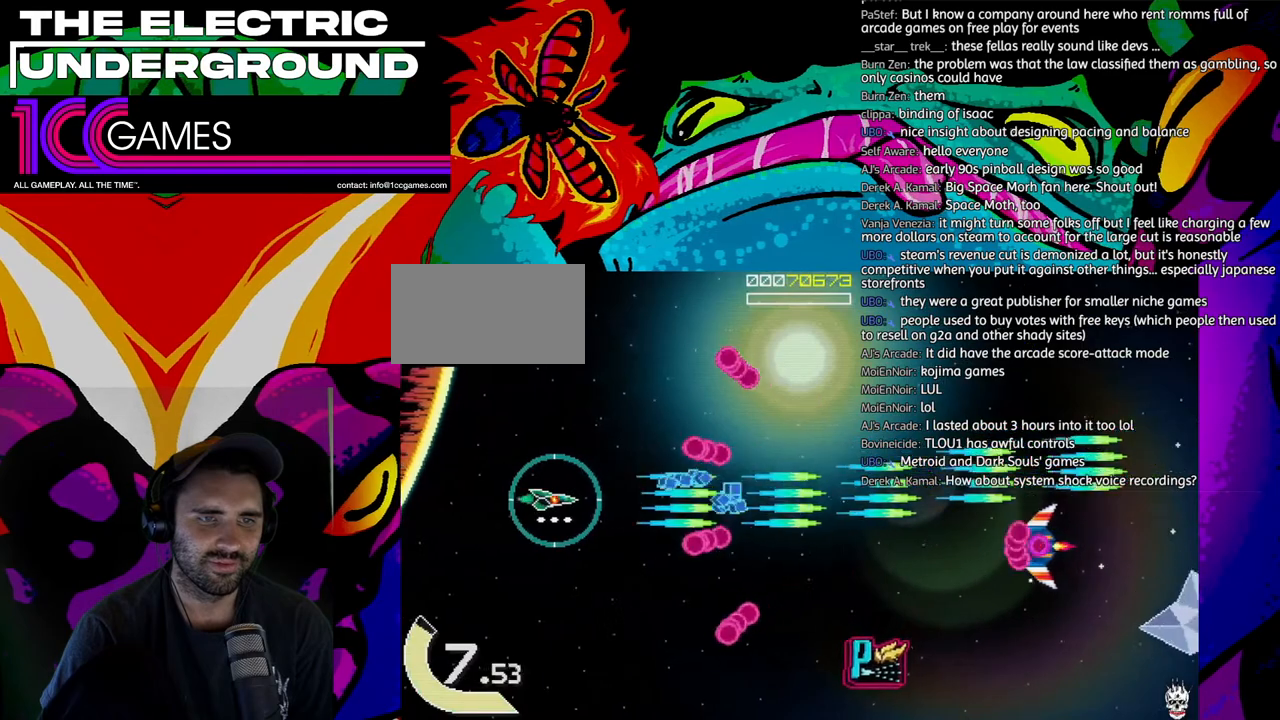
{"dt_ms": 500, "buttons": ["SQUARE", "TRIANGLE"], "left_stick": "down-right", "events": [[17, "left_stick", "up"], [117, "left_stick", "right"], [383, "left_stick", "down-right"]]}
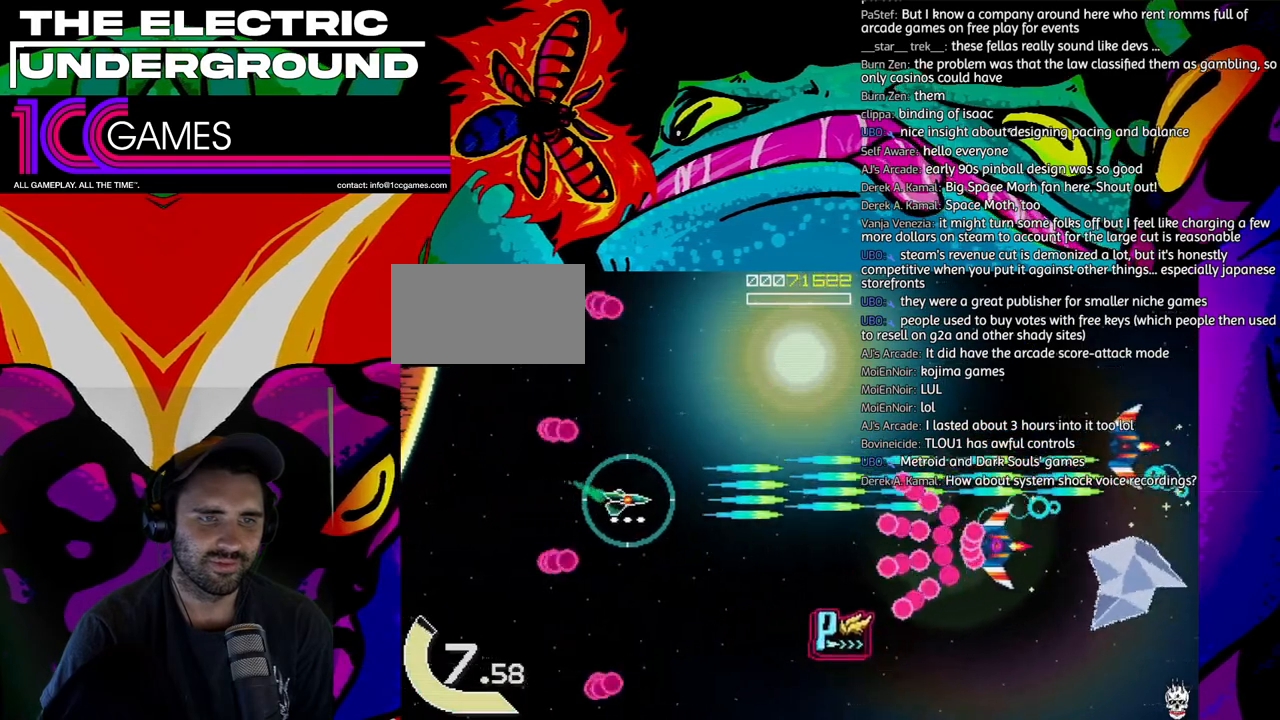
{"dt_ms": 500, "buttons": ["SQUARE", "TRIANGLE"], "left_stick": "left", "events": [[50, "left_stick", "down"], [383, "left_stick", "left"]]}
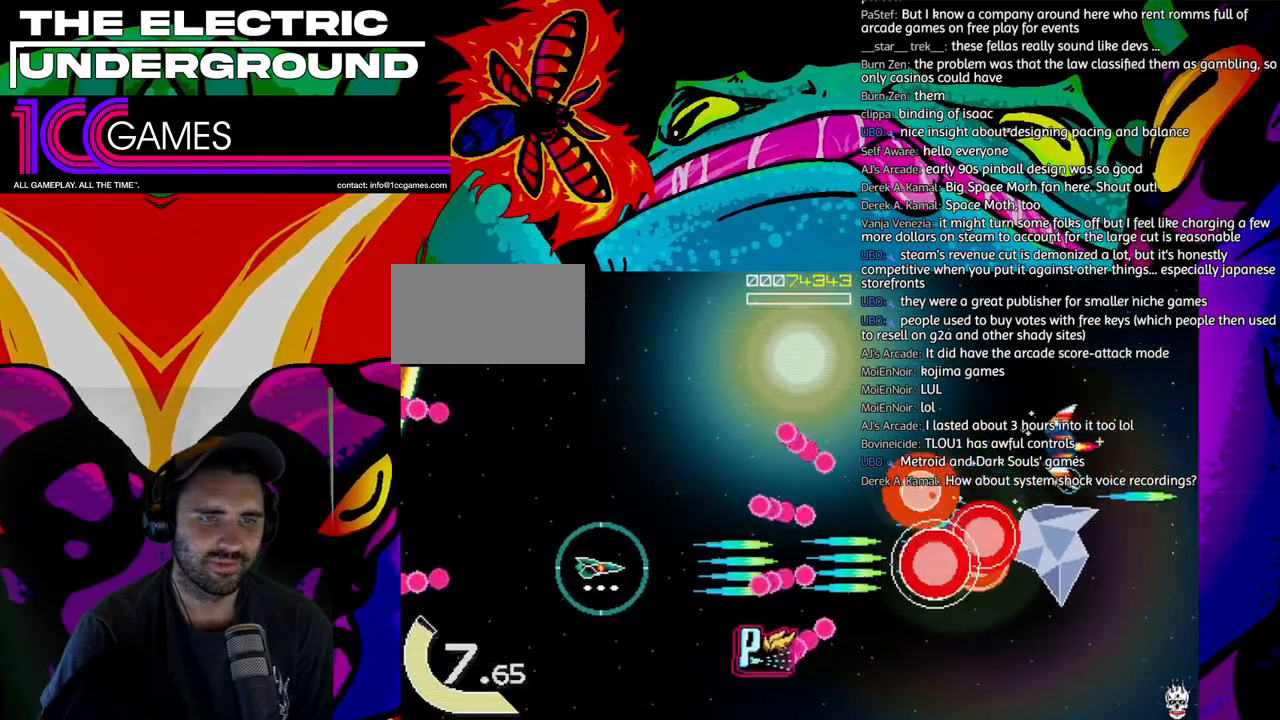
{"dt_ms": 500, "buttons": ["SQUARE", "TRIANGLE"], "left_stick": "right", "events": [[50, "left_stick", "up"], [250, "left_stick", "center"], [317, "left_stick", "right"]]}
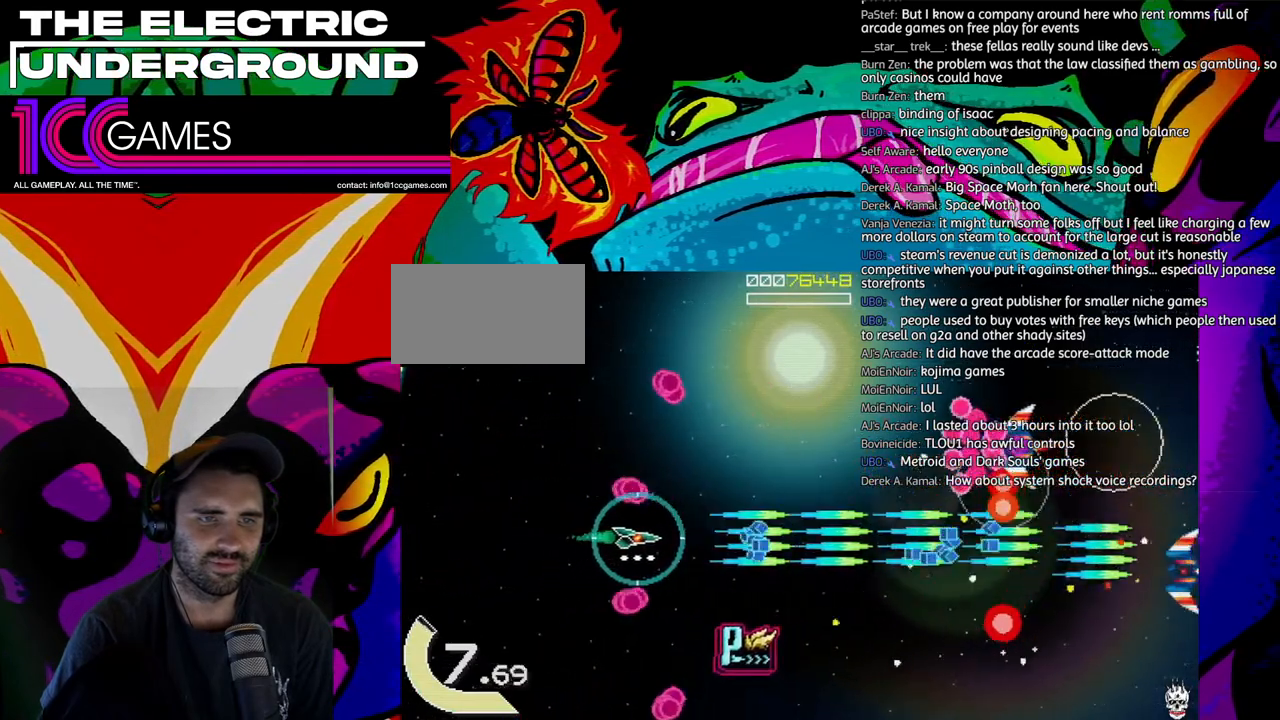
{"dt_ms": 500, "buttons": ["TRIANGLE"], "left_stick": "left", "events": [[83, "SQUARE", "up"], [117, "left_stick", "down"], [417, "left_stick", "left"]]}
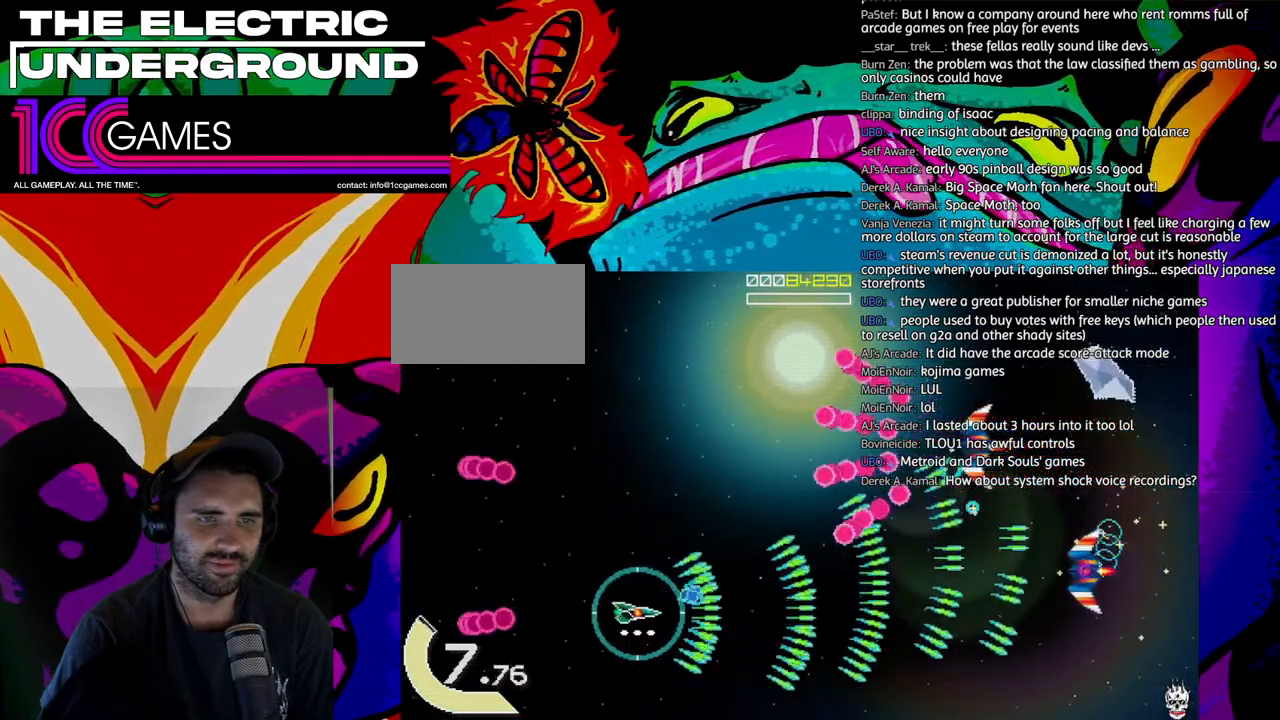
{"dt_ms": 500, "buttons": ["SQUARE", "TRIANGLE"], "left_stick": "left", "events": [[17, "left_stick", "up-left"], [350, "SQUARE", "down"], [450, "left_stick", "left"]]}
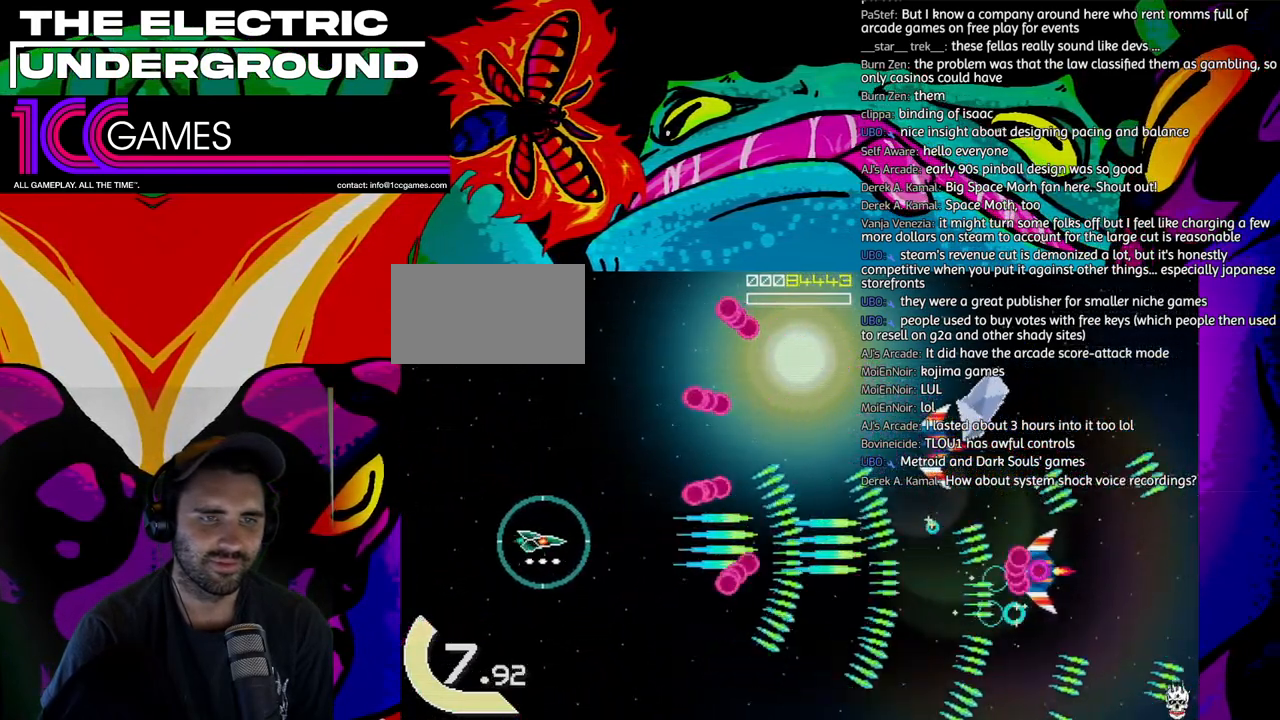
{"dt_ms": 500, "buttons": ["SQUARE", "TRIANGLE"], "left_stick": "up-right", "events": [[50, "left_stick", "up-left"], [150, "left_stick", "up"], [283, "SQUARE", "up"], [417, "SQUARE", "down"], [417, "left_stick", "up-right"]]}
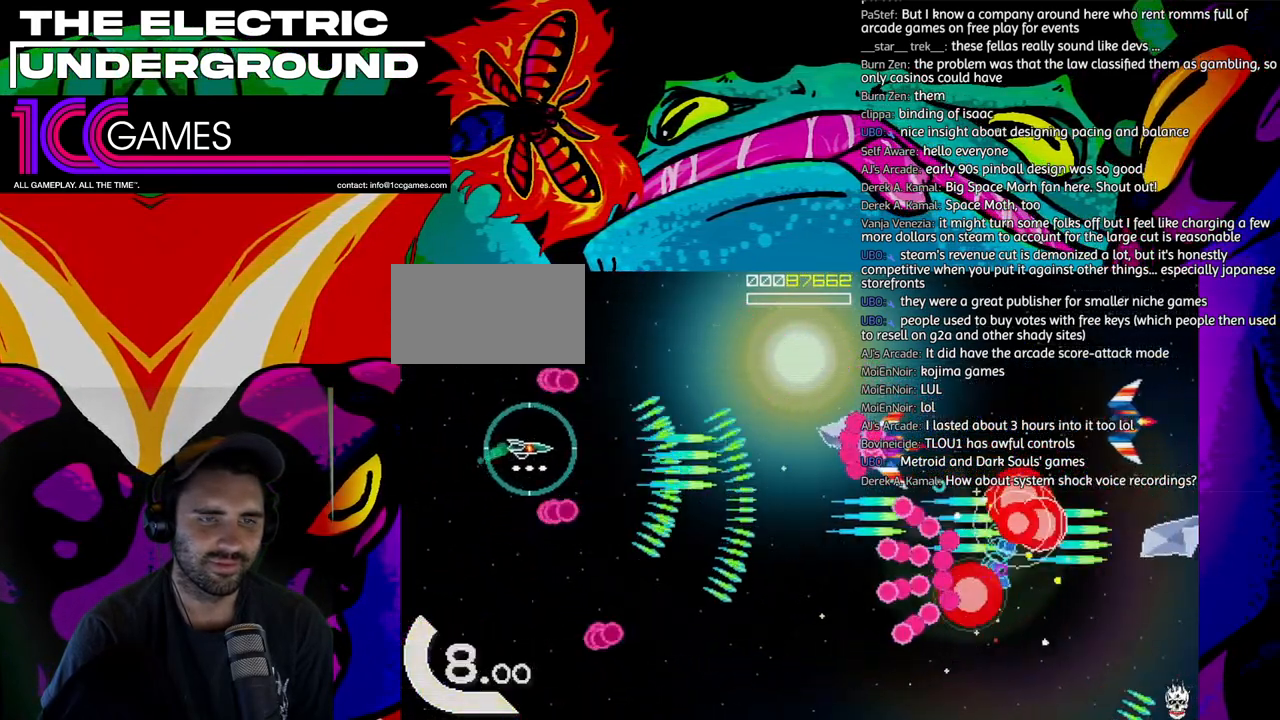
{"dt_ms": 500, "buttons": ["SQUARE", "TRIANGLE"], "left_stick": "down", "events": [[50, "left_stick", "up"], [150, "left_stick", "center"], [217, "left_stick", "down"], [317, "left_stick", "left"], [417, "left_stick", "down"]]}
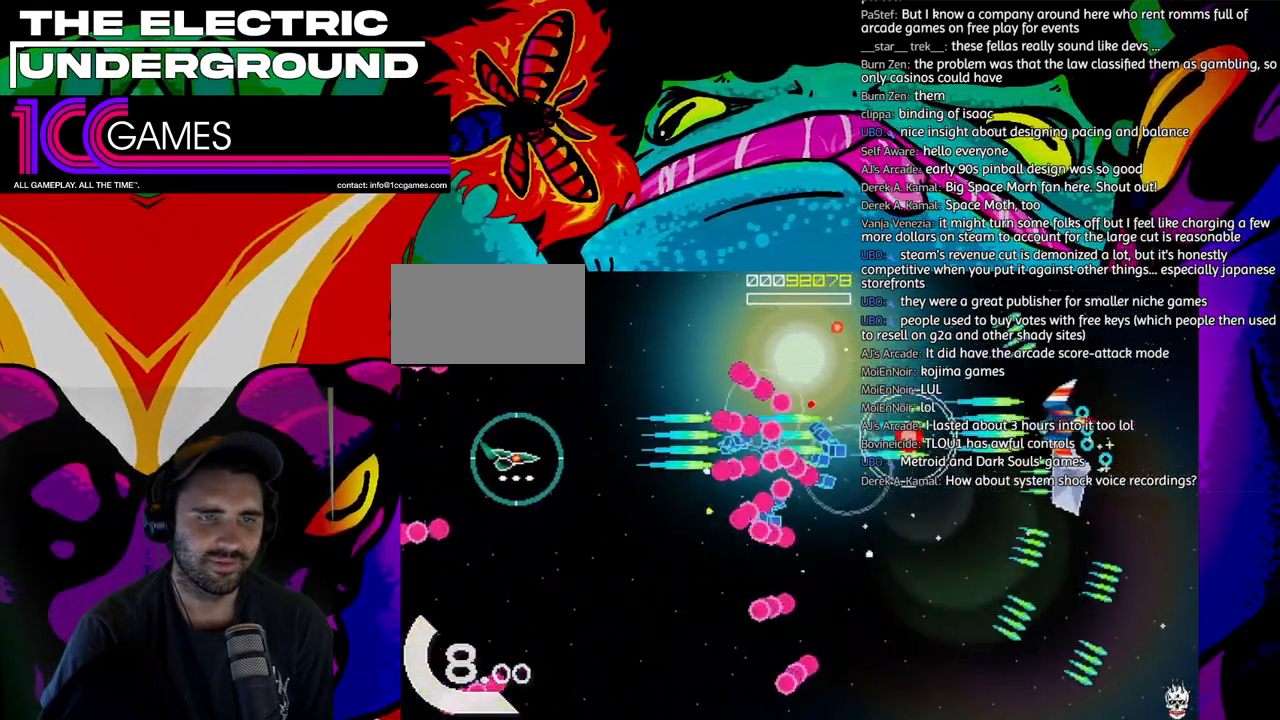
{"dt_ms": 500, "buttons": ["SQUARE", "TRIANGLE"], "left_stick": "center", "events": [[17, "left_stick", "left"], [250, "left_stick", "center"]]}
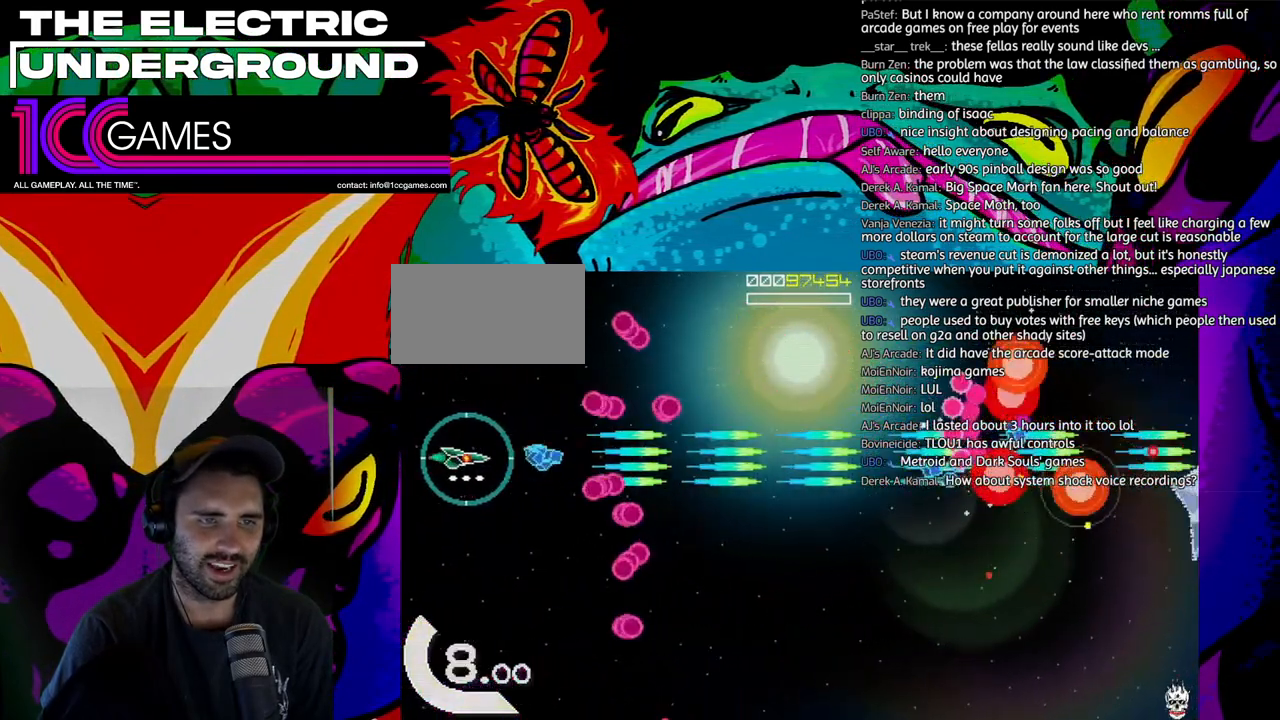
{"dt_ms": 500, "buttons": ["SQUARE", "TRIANGLE"], "left_stick": "right", "events": [[17, "left_stick", "up"], [217, "left_stick", "right"]]}
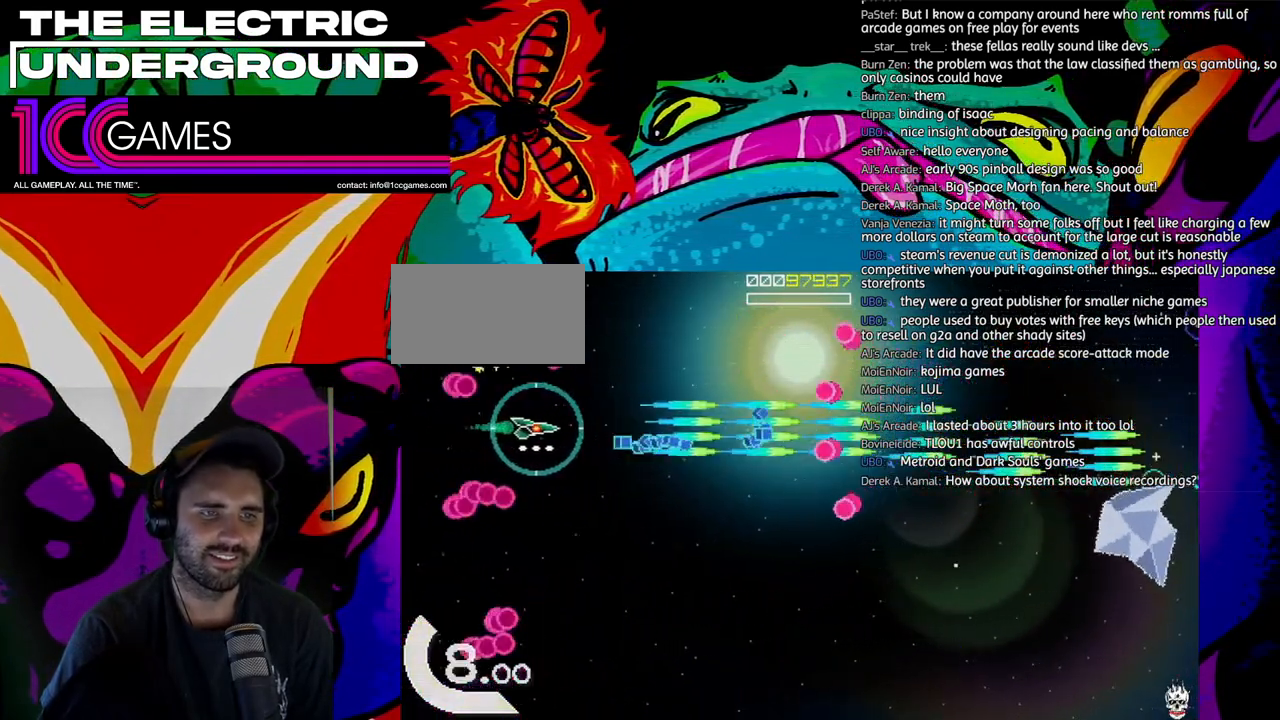
{"dt_ms": 500, "buttons": ["TRIANGLE"], "left_stick": "down", "events": [[50, "left_stick", "up"], [150, "left_stick", "down"], [417, "SQUARE", "up"]]}
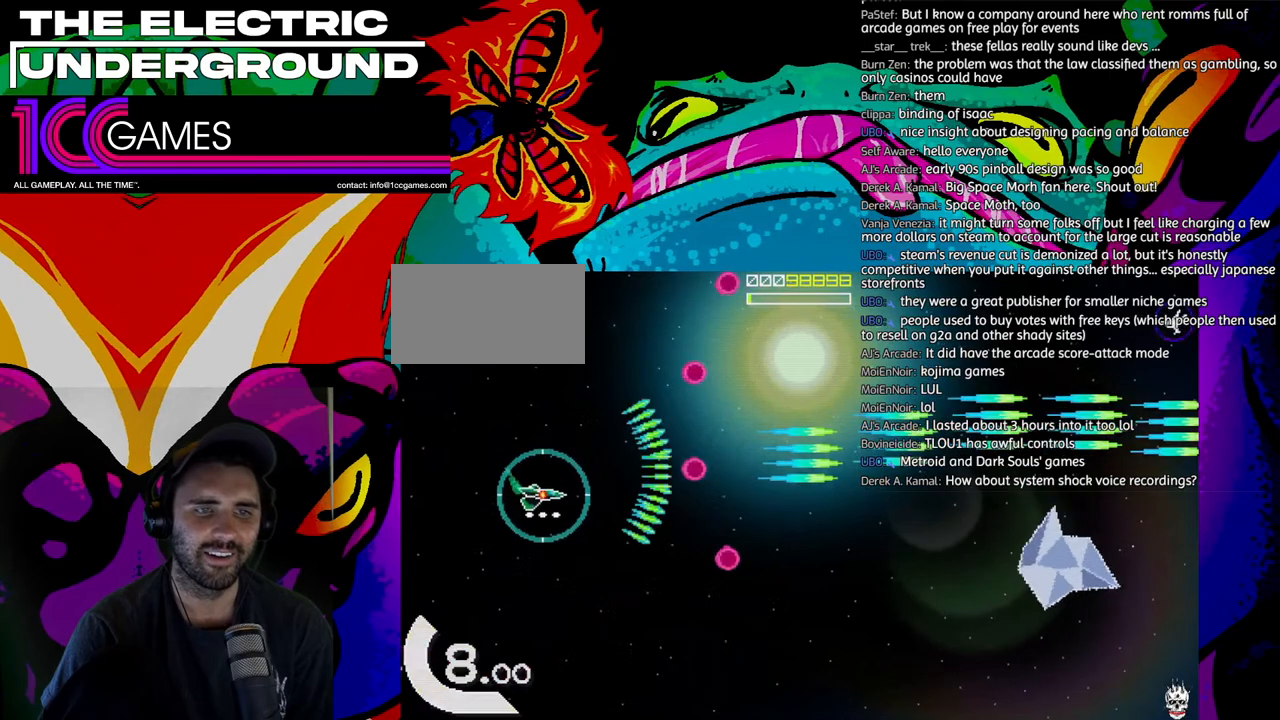
{"dt_ms": 500, "buttons": ["TRIANGLE"], "left_stick": "right", "events": [[117, "left_stick", "right"]]}
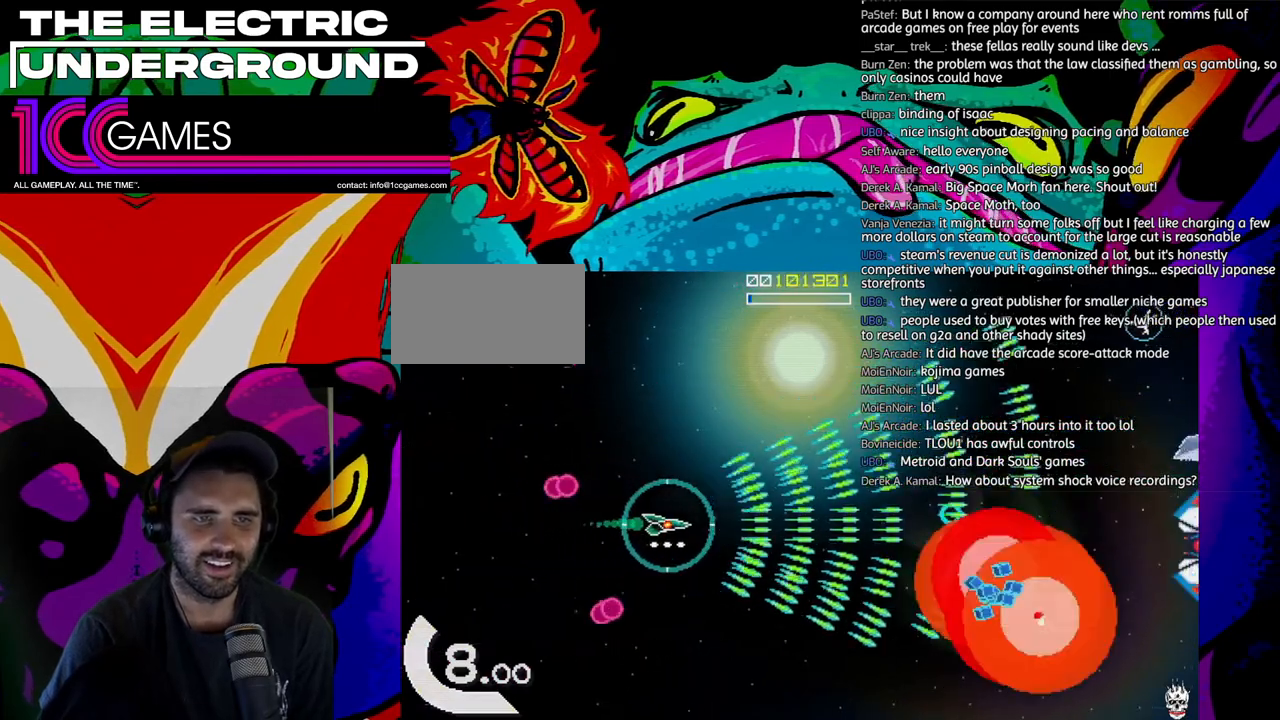
{"dt_ms": 500, "buttons": ["TRIANGLE"], "left_stick": "up"}
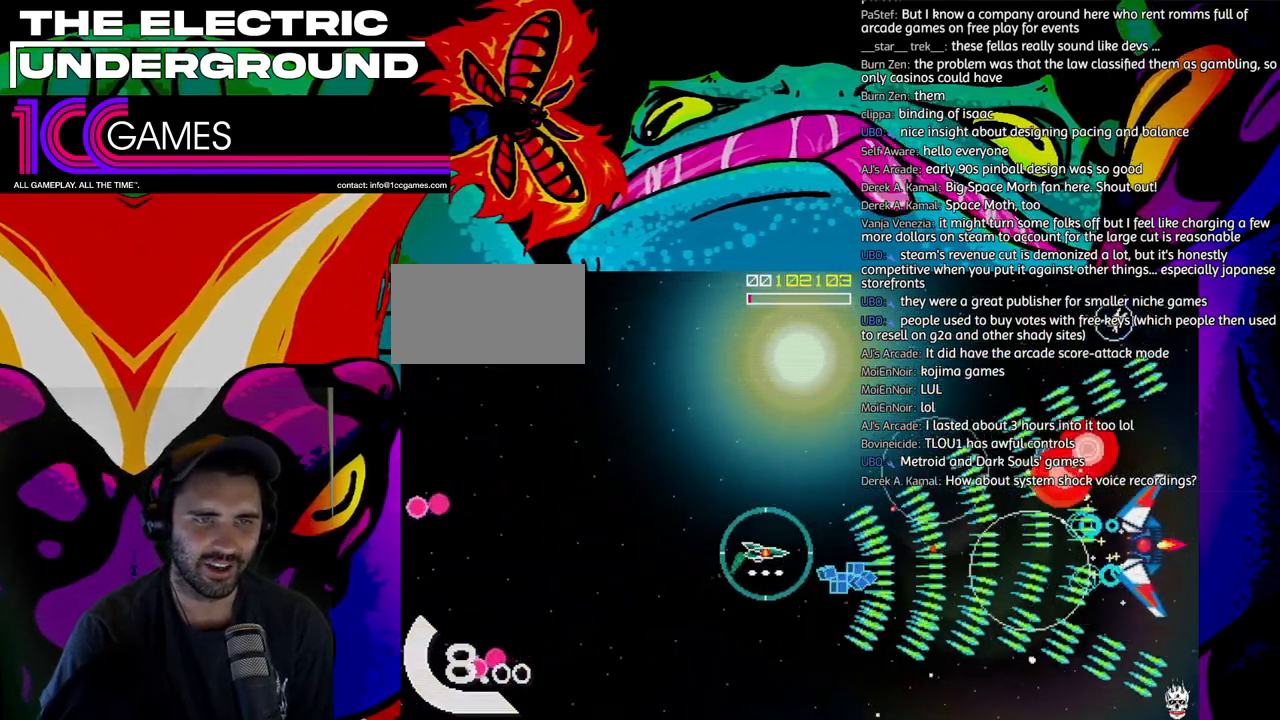
{"dt_ms": 500, "buttons": ["SQUARE", "TRIANGLE"], "left_stick": "left", "events": [[117, "SQUARE", "down"], [183, "left_stick", "left"]]}
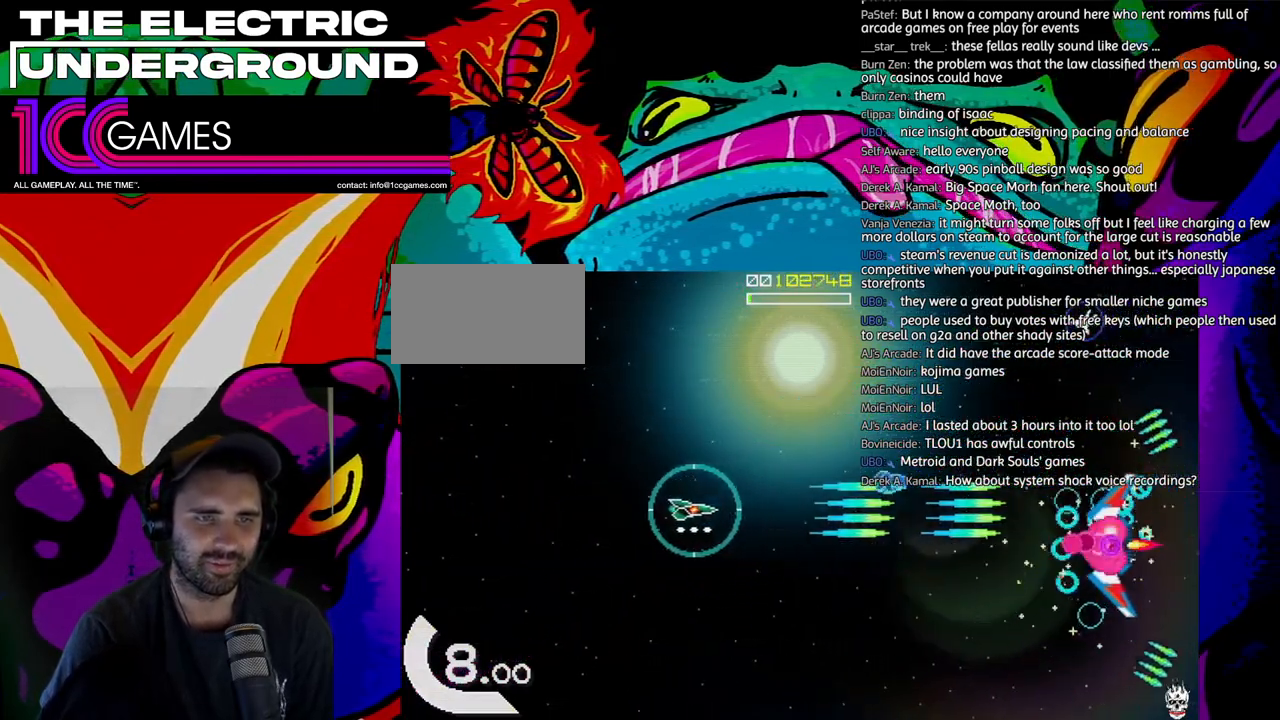
{"dt_ms": 500, "buttons": ["SQUARE", "TRIANGLE"], "left_stick": "center", "events": [[383, "left_stick", "center"]]}
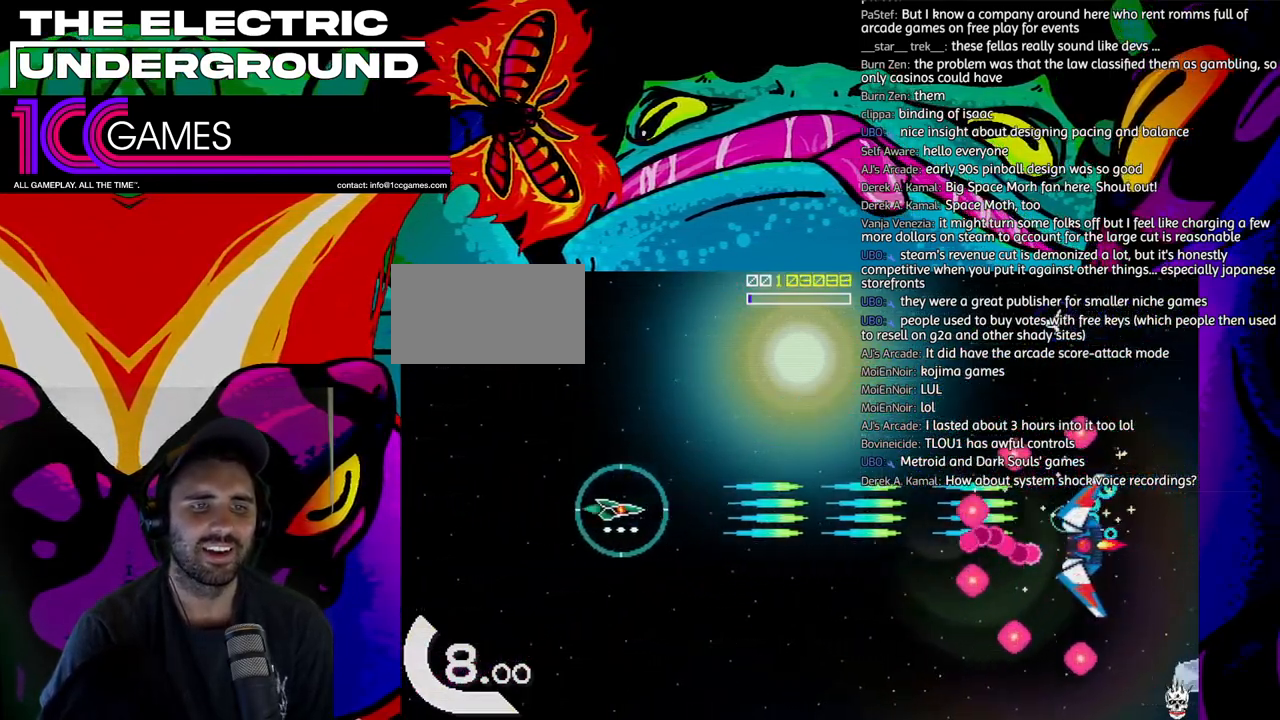
{"dt_ms": 500, "buttons": ["SQUARE", "TRIANGLE"], "left_stick": "up", "events": [[183, "left_stick", "down"], [250, "left_stick", "left"], [350, "left_stick", "center"], [417, "left_stick", "up"]]}
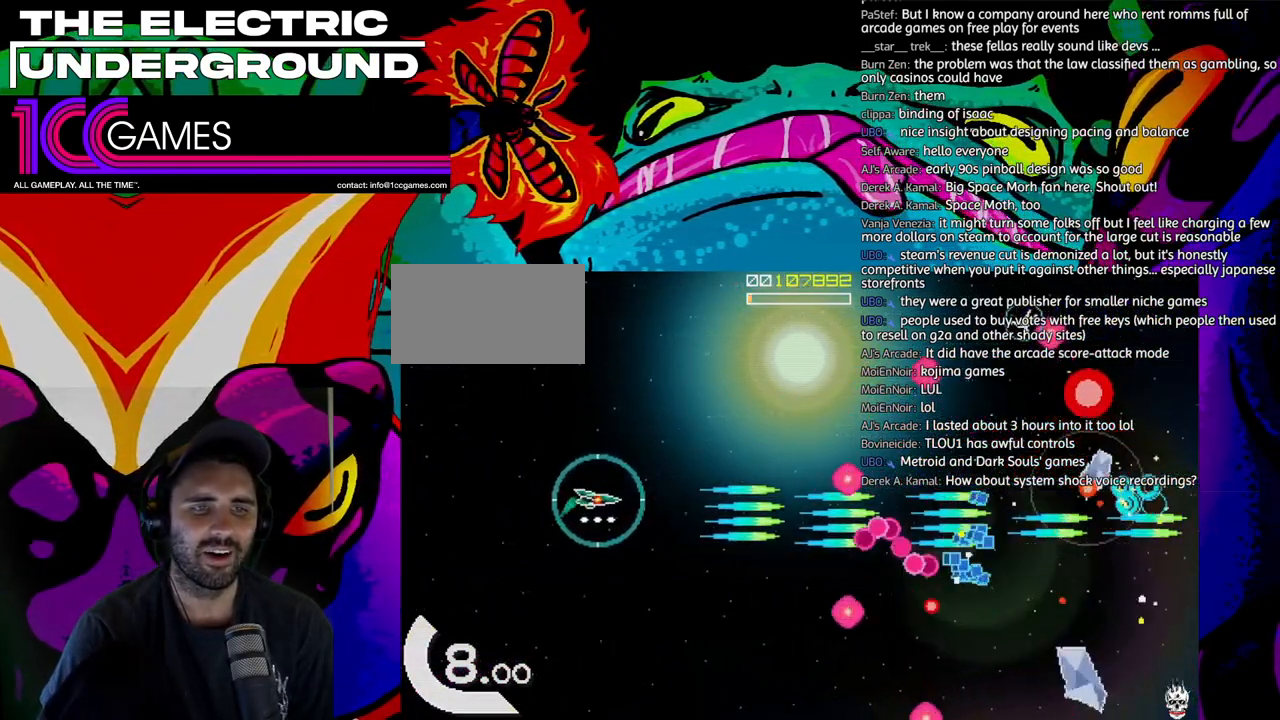
{"dt_ms": 500, "buttons": ["TRIANGLE"], "left_stick": "up", "events": [[17, "SQUARE", "up"]]}
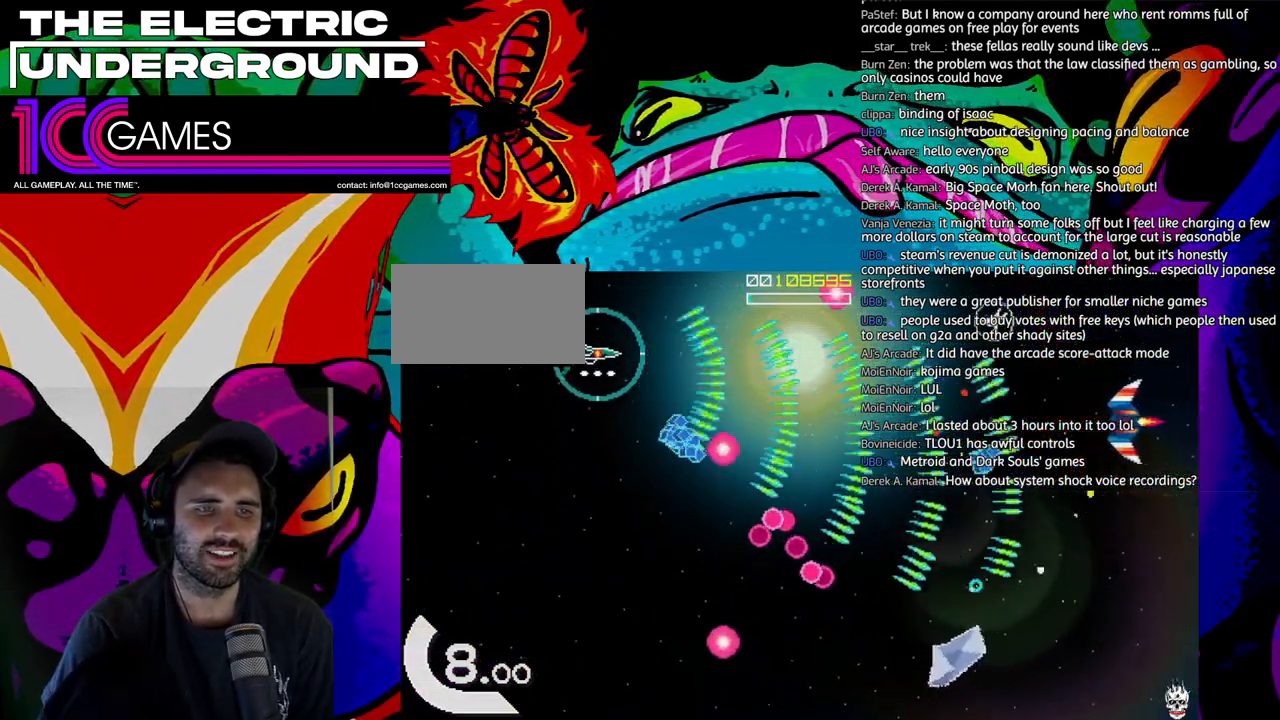
{"dt_ms": 500, "buttons": ["TRIANGLE"], "left_stick": "down-right", "events": [[117, "left_stick", "right"], [417, "left_stick", "down-right"]]}
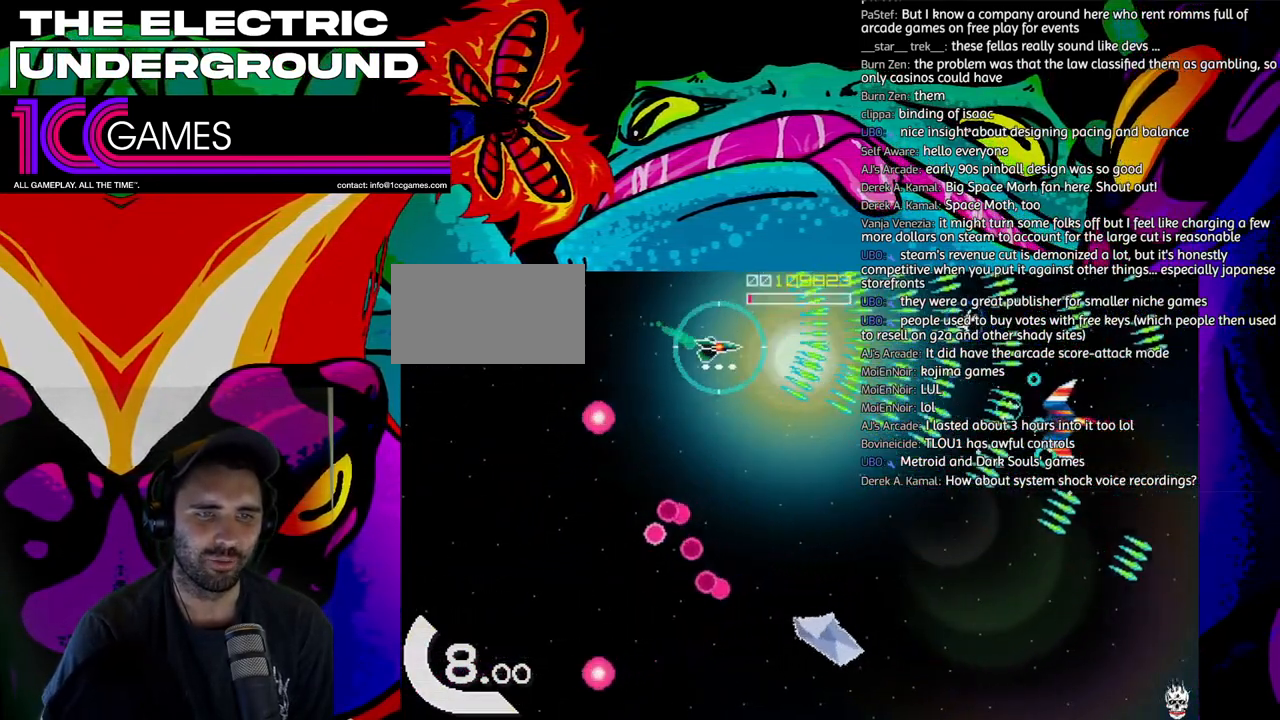
{"dt_ms": 500, "buttons": ["SQUARE", "TRIANGLE"], "left_stick": "center", "events": [[83, "left_stick", "down"], [117, "SQUARE", "down"], [217, "left_stick", "left"], [317, "left_stick", "center"]]}
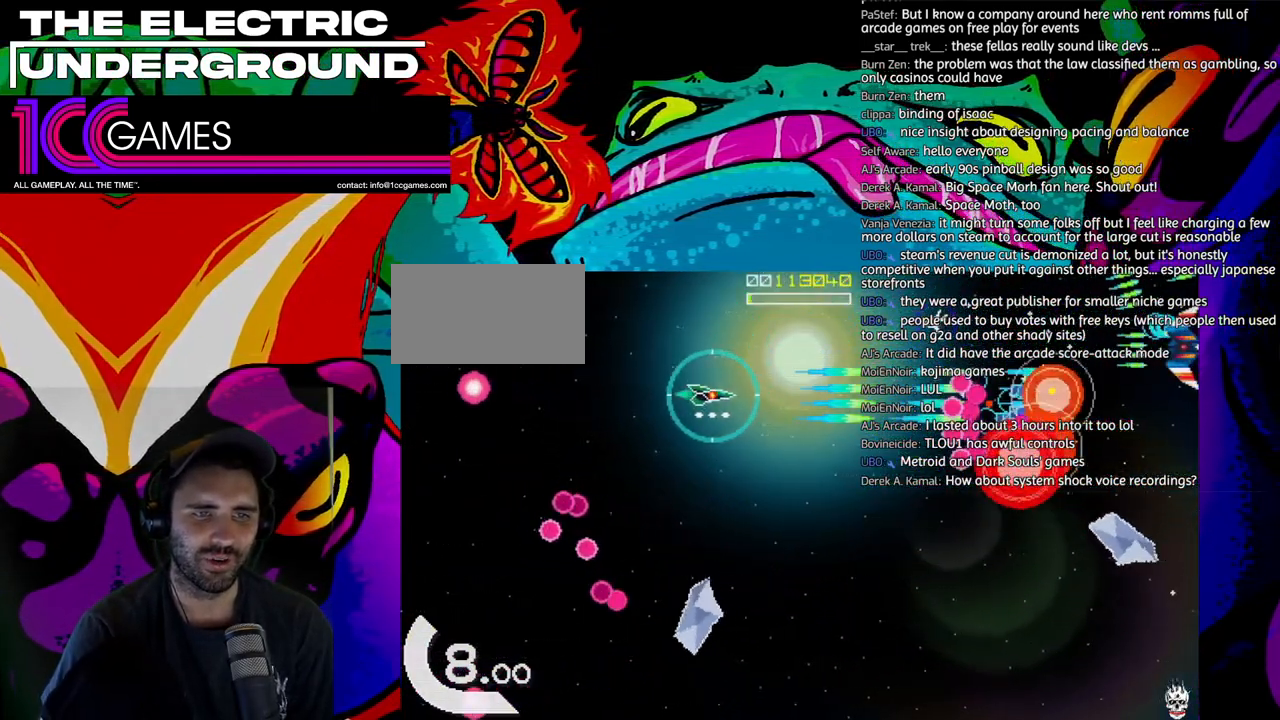
{"dt_ms": 500, "buttons": ["TRIANGLE"], "left_stick": "left"}
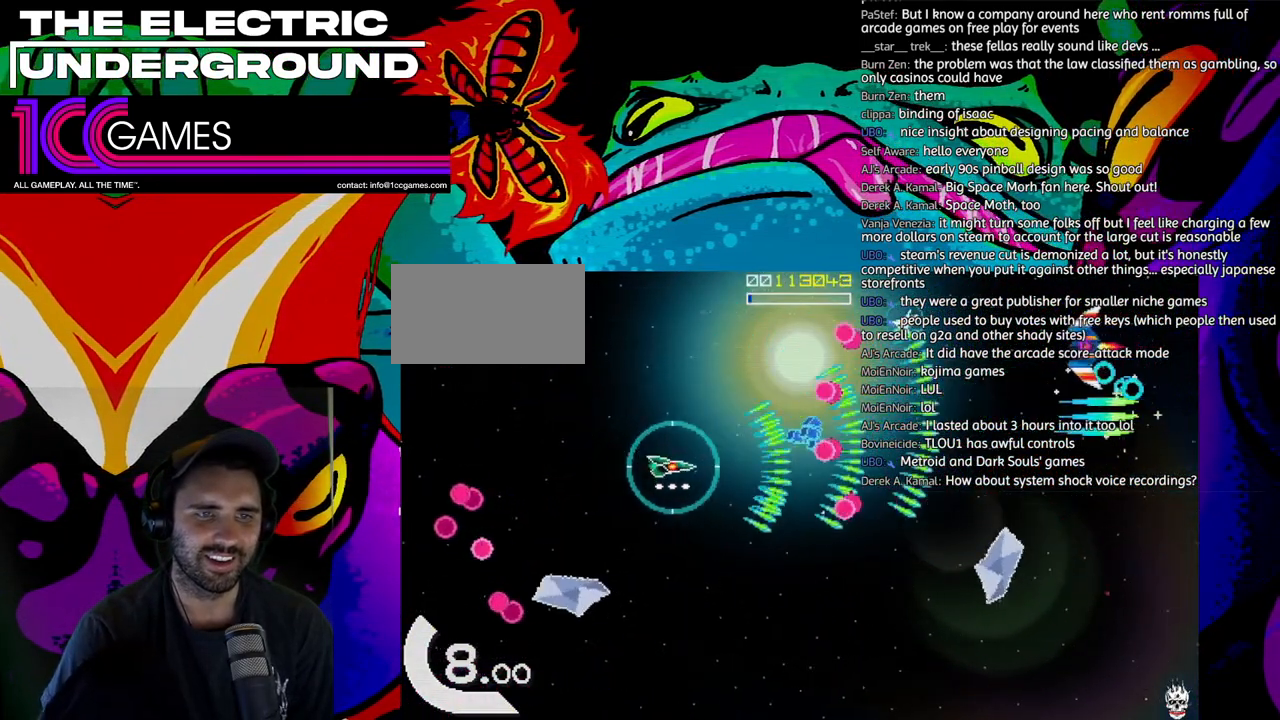
{"dt_ms": 500, "buttons": ["TRIANGLE"], "left_stick": "up", "events": [[50, "left_stick", "up-left"], [350, "left_stick", "up"]]}
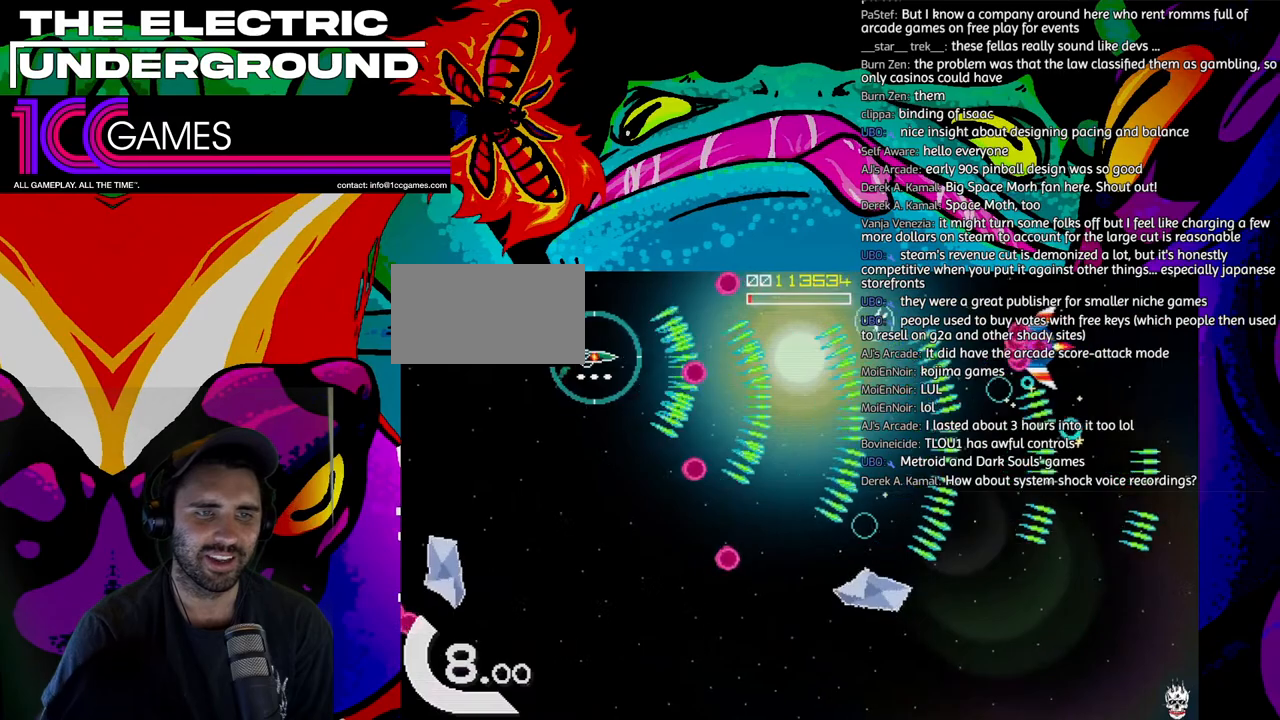
{"dt_ms": 500, "buttons": ["SQUARE", "TRIANGLE"], "left_stick": "right", "events": [[150, "SQUARE", "down"], [183, "left_stick", "right"]]}
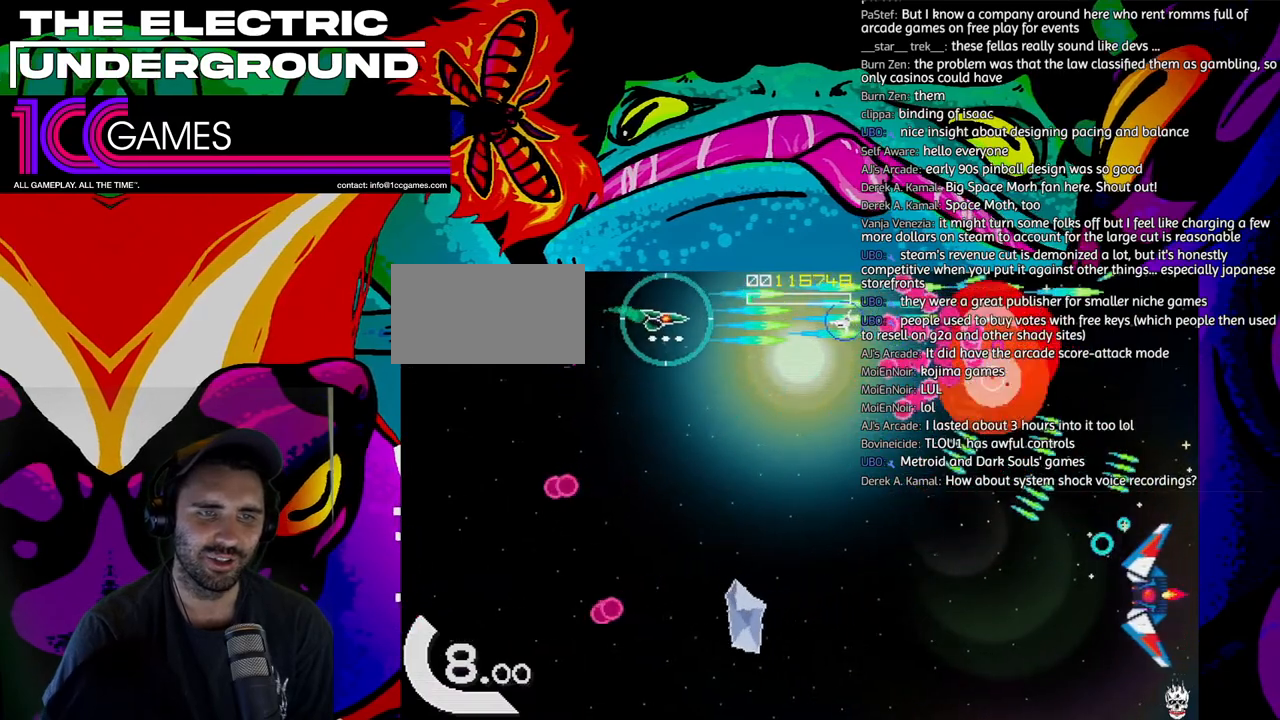
{"dt_ms": 500, "buttons": ["TRIANGLE"], "left_stick": "down", "events": [[17, "left_stick", "down"], [217, "SQUARE", "up"]]}
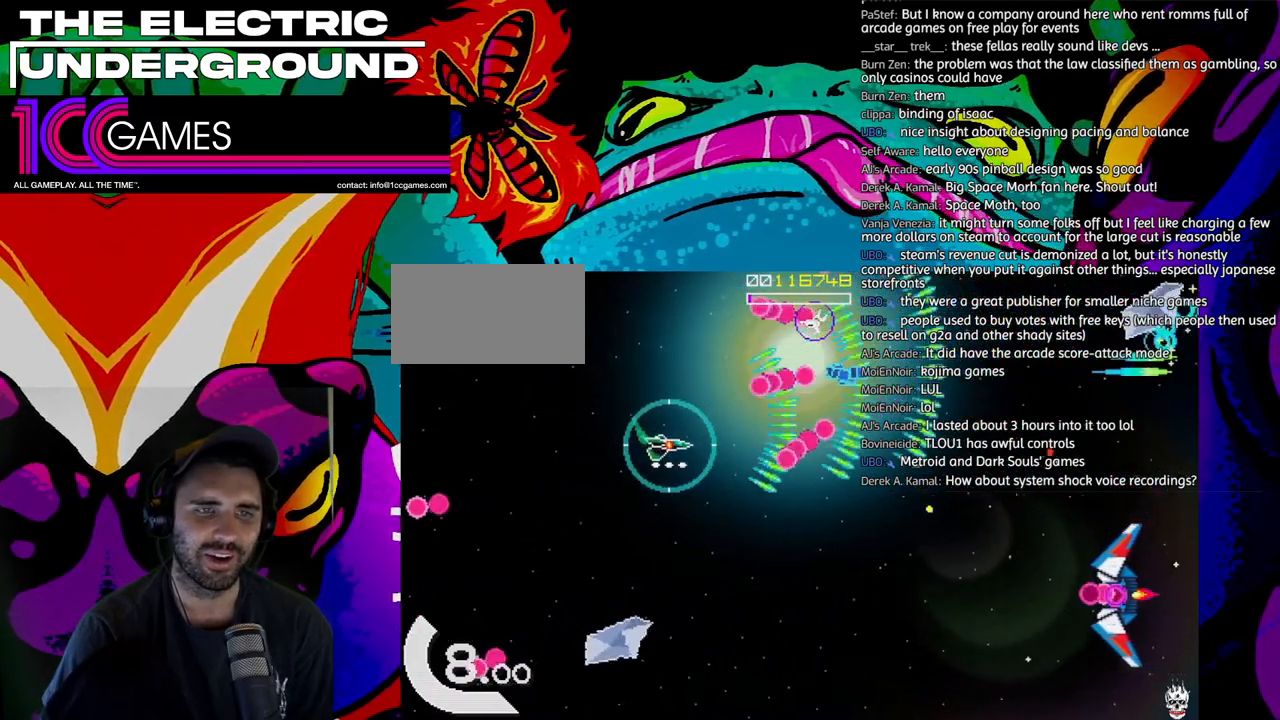
{"dt_ms": 500, "buttons": ["TRIANGLE"], "left_stick": "down-right", "events": [[17, "left_stick", "down-left"], [150, "left_stick", "down"], [383, "left_stick", "down-right"]]}
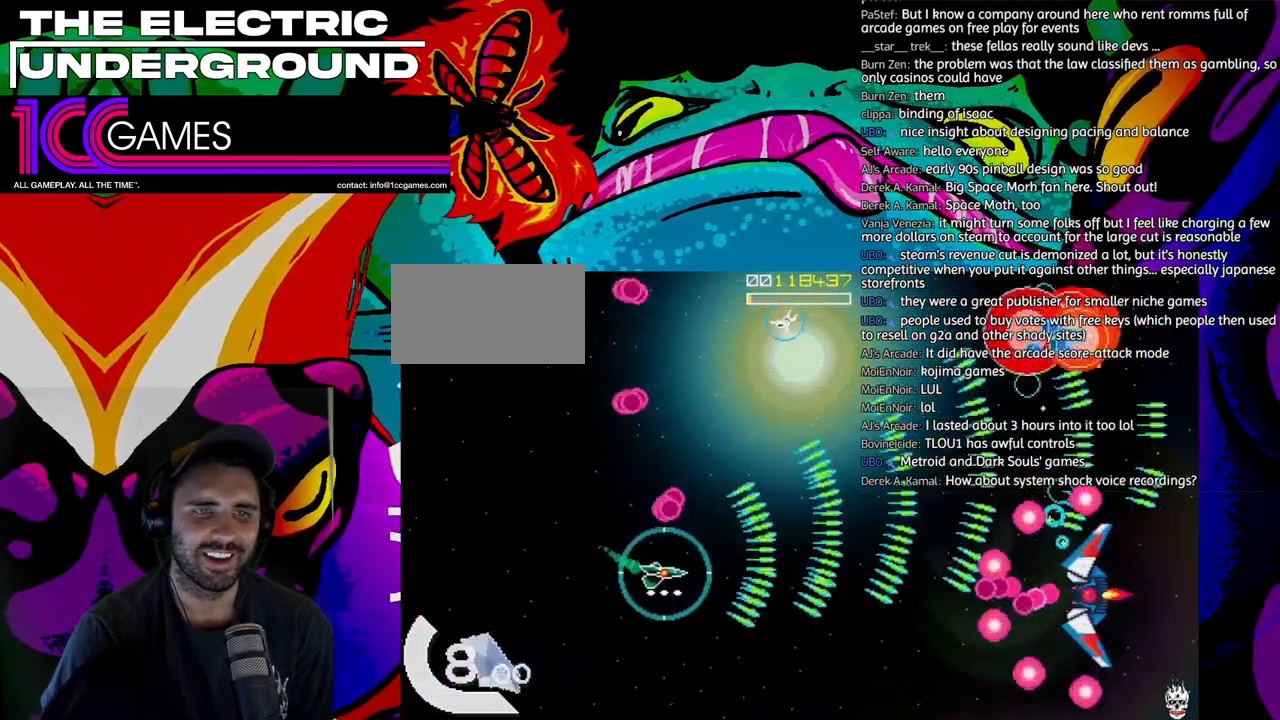
{"dt_ms": 500, "buttons": ["SQUARE", "TRIANGLE"], "left_stick": "up-left", "events": [[17, "SQUARE", "down"], [150, "left_stick", "center"], [417, "left_stick", "up"], [483, "left_stick", "up-left"]]}